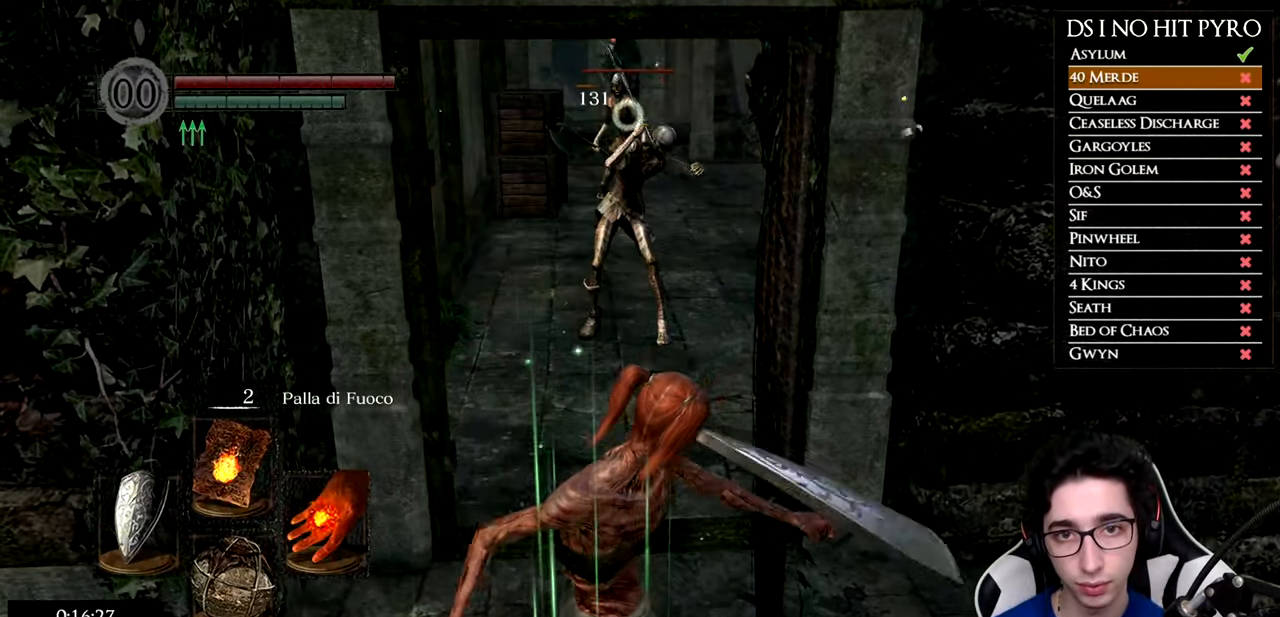
Gameplay with a controller (Xbox layout); each line is a JSON object with the inputs held at the frame after it. "events" lists button and stick changes between this image and that frame as [ms after this image, input, new state], when the widget could be followed in between. Not read: L1.
{"buttons": [], "left_stick": "center", "right_stick": "center", "events": []}
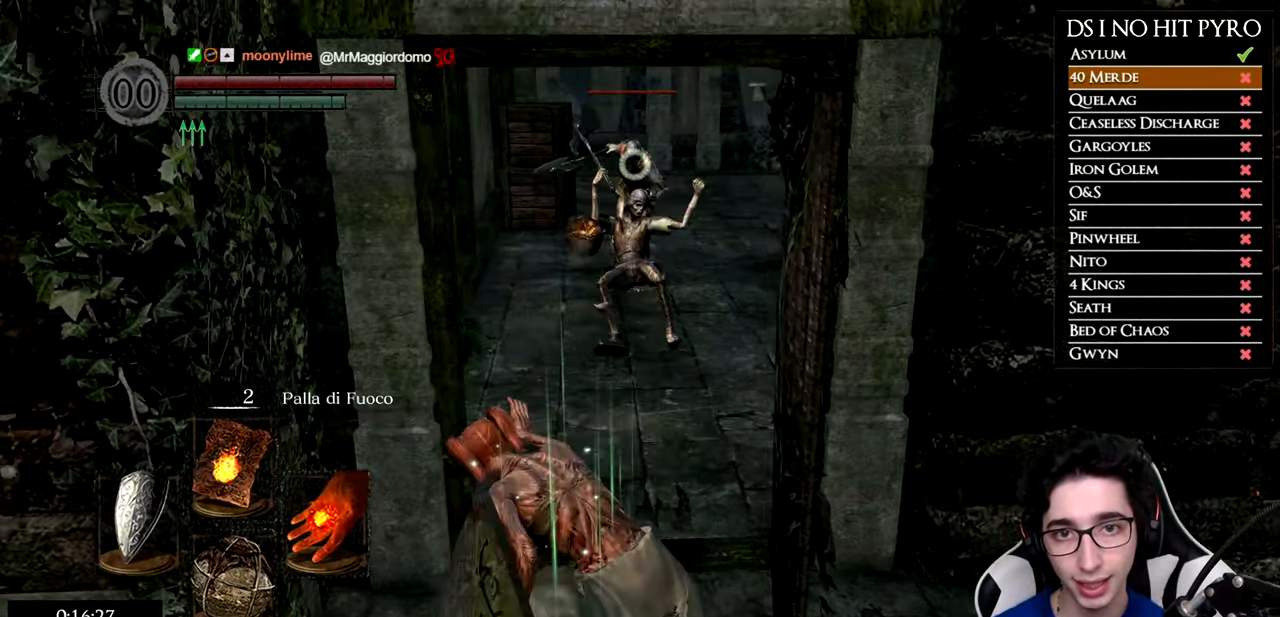
{"buttons": [], "left_stick": "up", "right_stick": "center", "events": [[283, "left_stick", "up"], [400, "R3", "down"], [500, "R3", "up"]]}
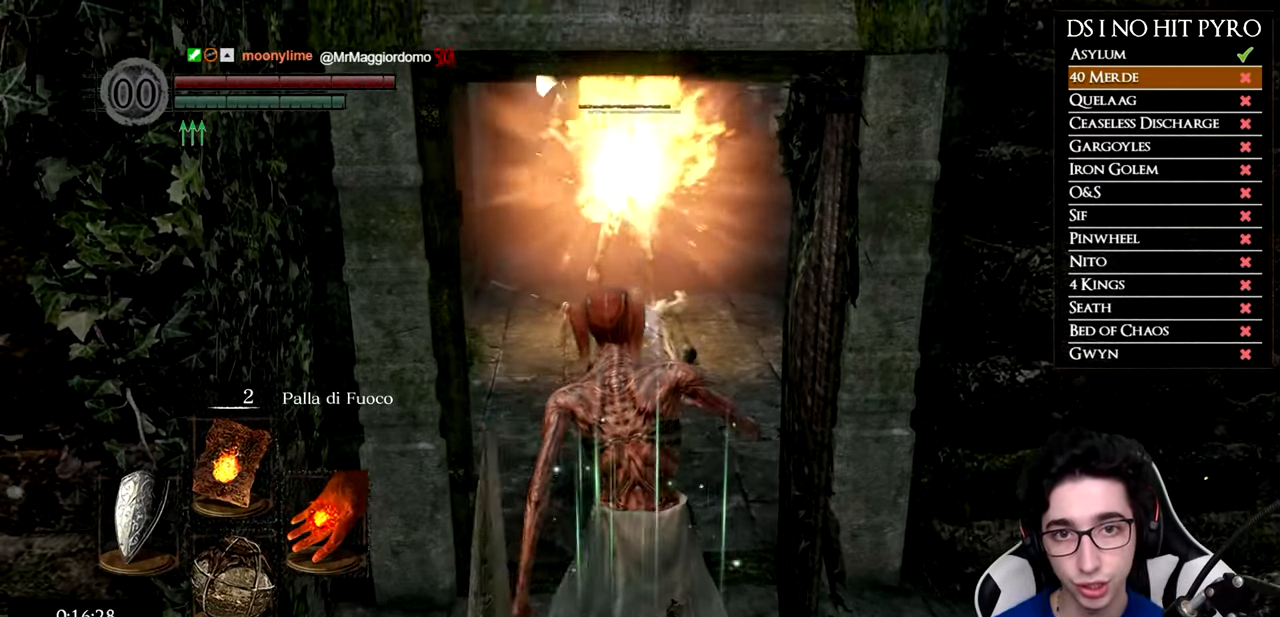
{"buttons": [], "left_stick": "up", "right_stick": "right", "events": [[50, "right_stick", "right"], [234, "right_stick", "center"], [351, "right_stick", "right"]]}
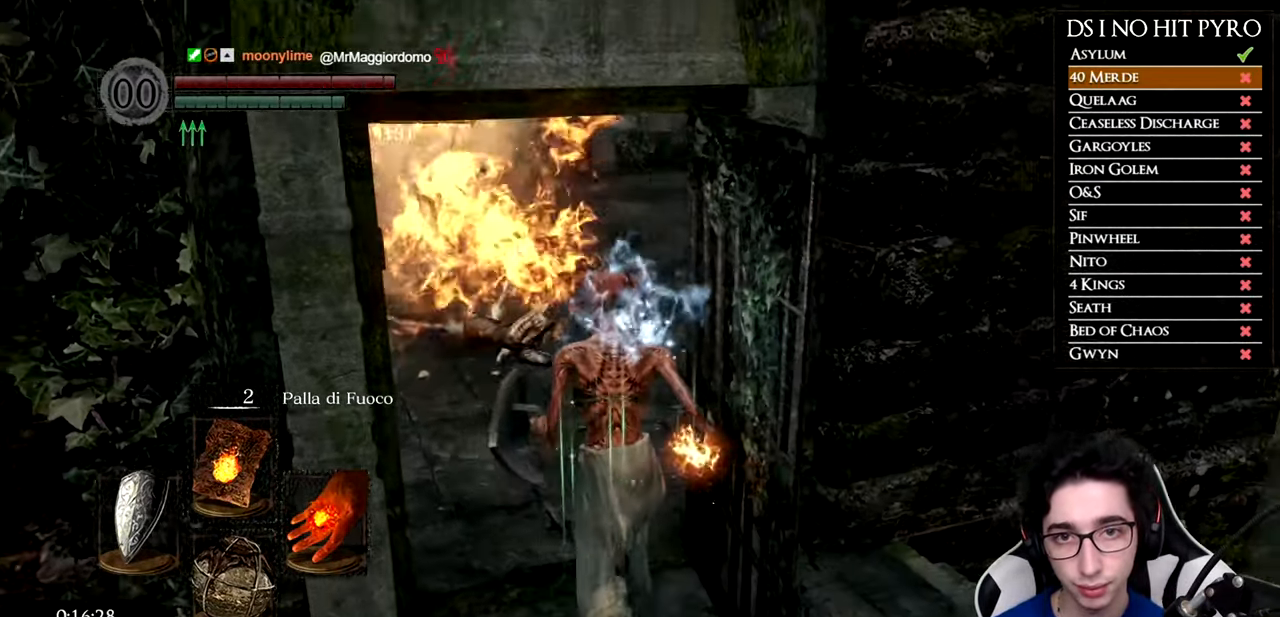
{"buttons": [], "left_stick": "up-left", "right_stick": "right", "events": [[267, "left_stick", "up-left"]]}
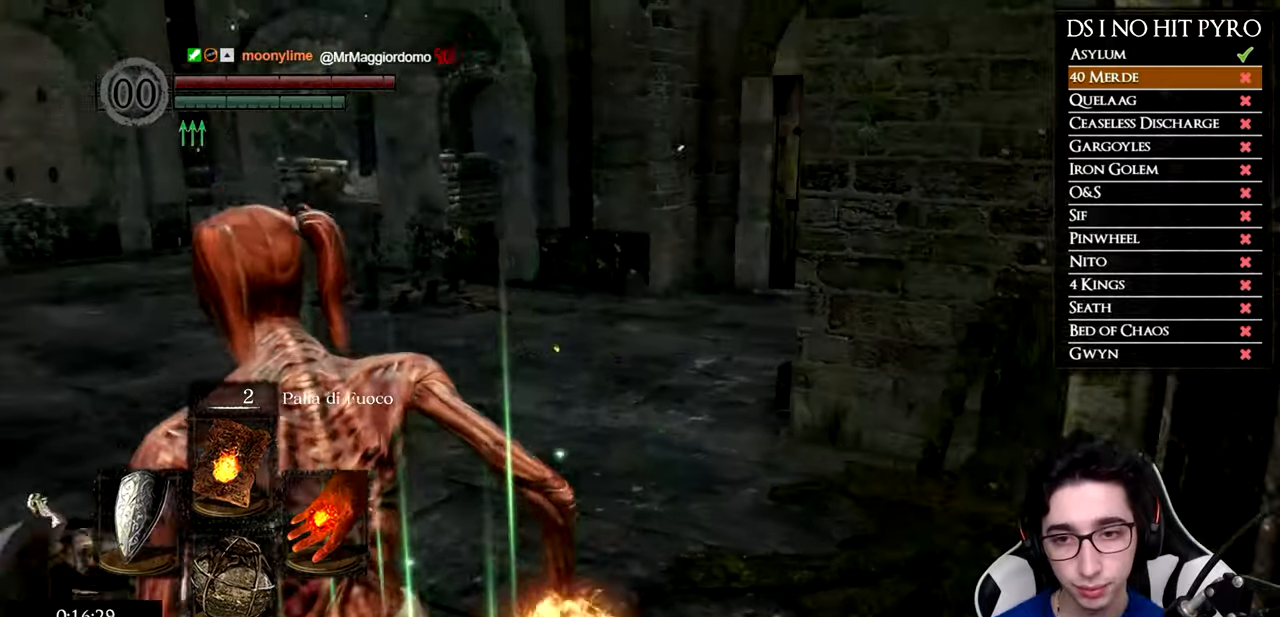
{"buttons": [], "left_stick": "up-left", "right_stick": "center", "events": [[451, "right_stick", "center"]]}
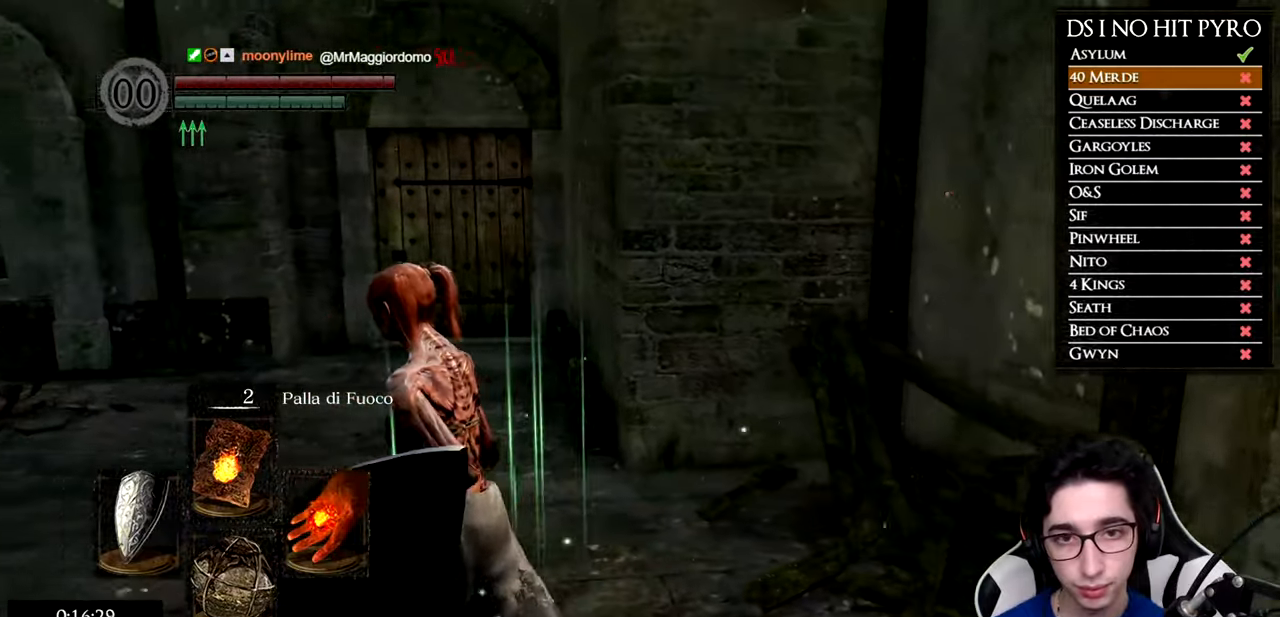
{"buttons": [], "left_stick": "center", "right_stick": "center", "events": [[67, "R1", "down"], [183, "R3", "down"], [200, "left_stick", "center"], [217, "R1", "up"], [300, "R3", "up"]]}
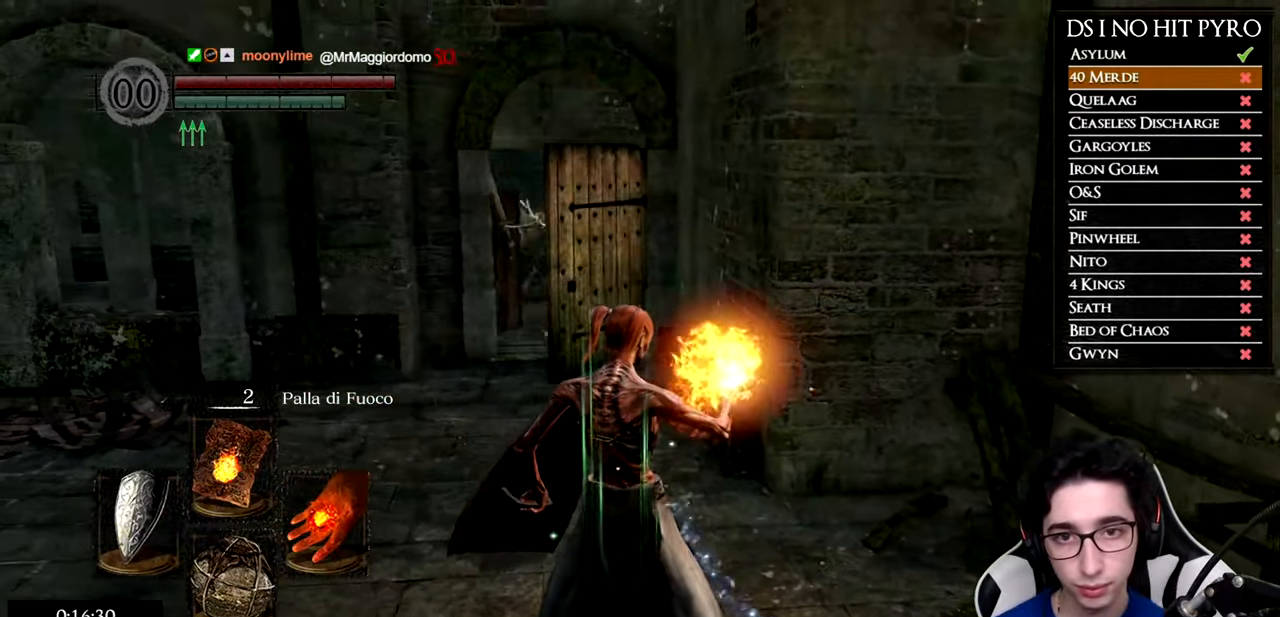
{"buttons": [], "left_stick": "center", "right_stick": "center", "events": [[234, "left_stick", "up"], [317, "left_stick", "center"], [367, "R3", "down"], [484, "R3", "up"]]}
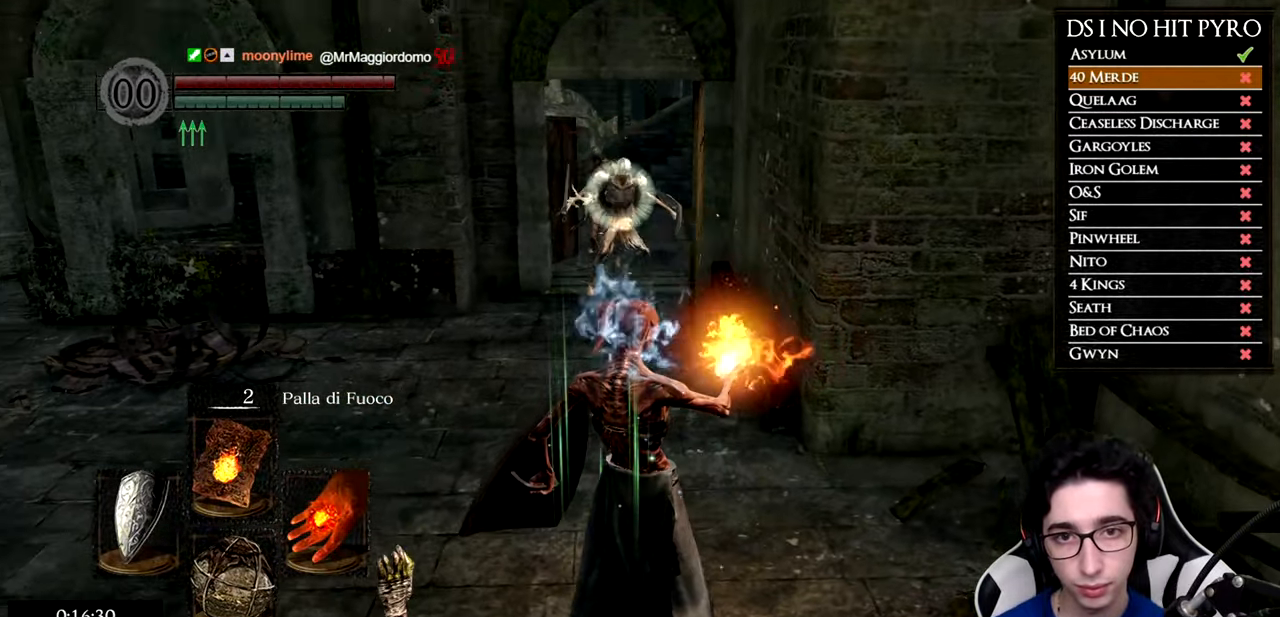
{"buttons": [], "left_stick": "center", "right_stick": "center", "events": [[167, "right_stick", "up"], [317, "right_stick", "center"]]}
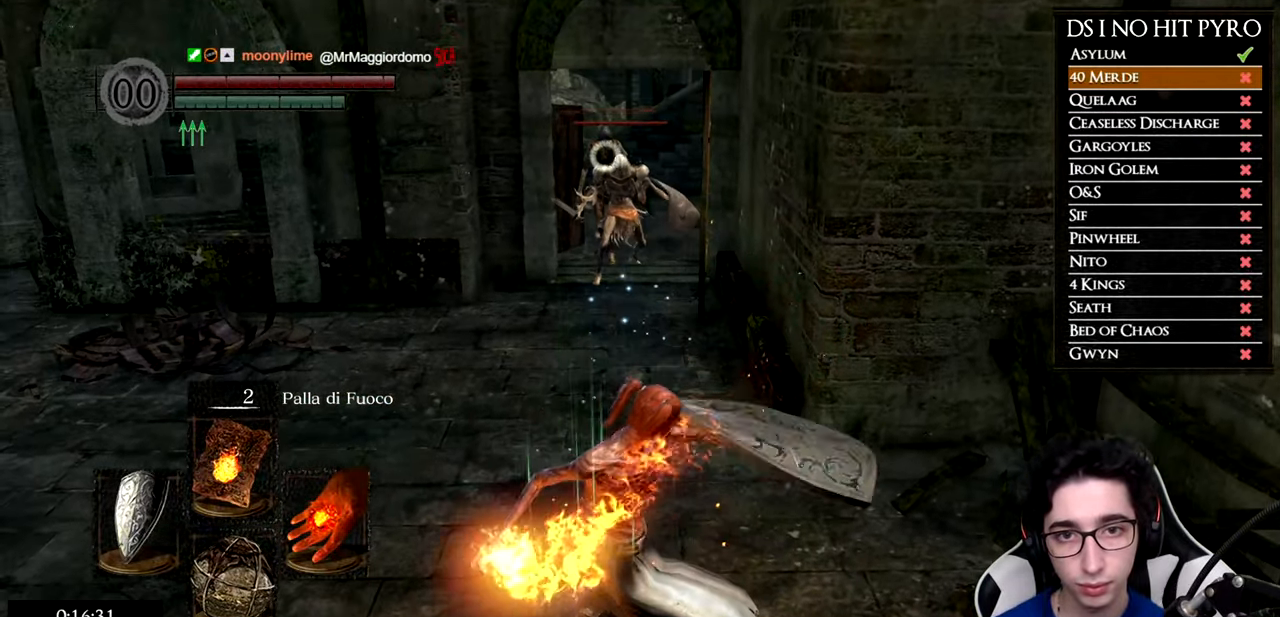
{"buttons": [], "left_stick": "center", "right_stick": "center", "events": []}
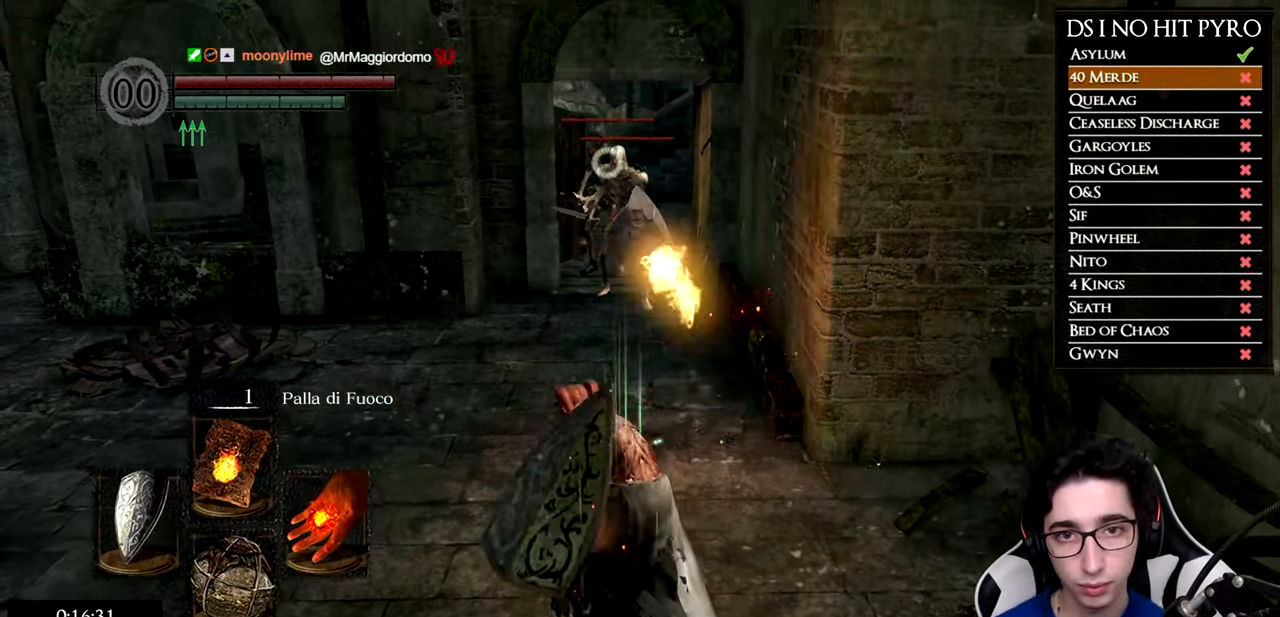
{"buttons": [], "left_stick": "center", "right_stick": "center", "events": []}
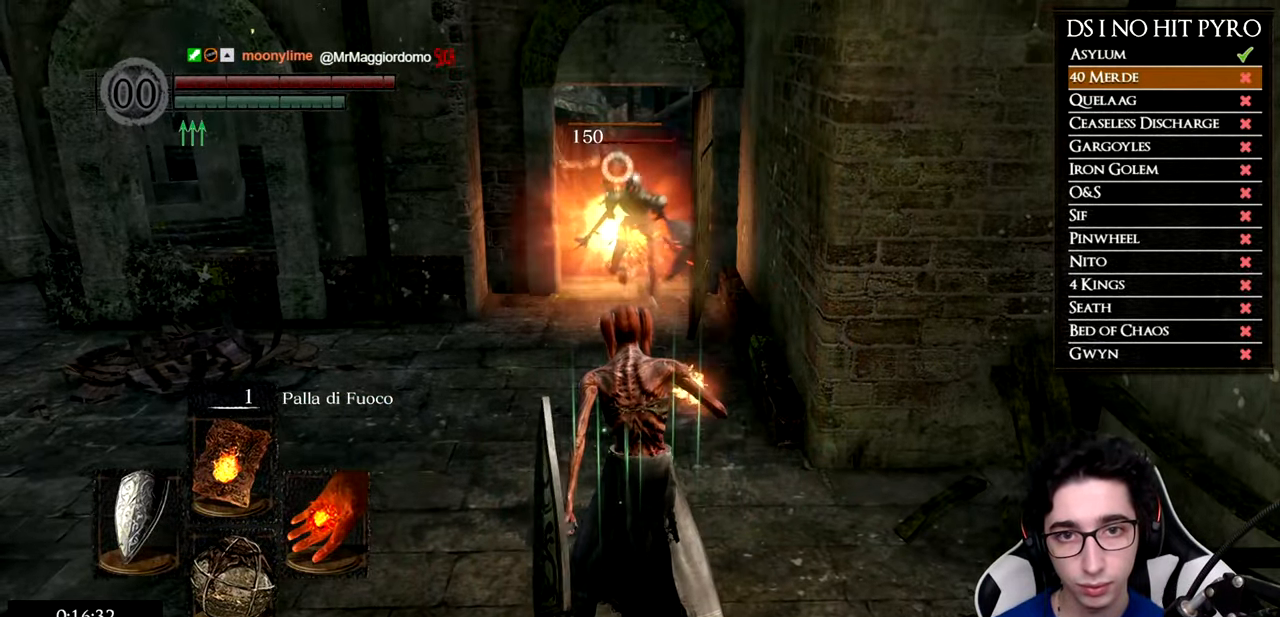
{"buttons": [], "left_stick": "up", "right_stick": "center", "events": [[283, "R3", "down"], [383, "R3", "up"], [484, "left_stick", "up"]]}
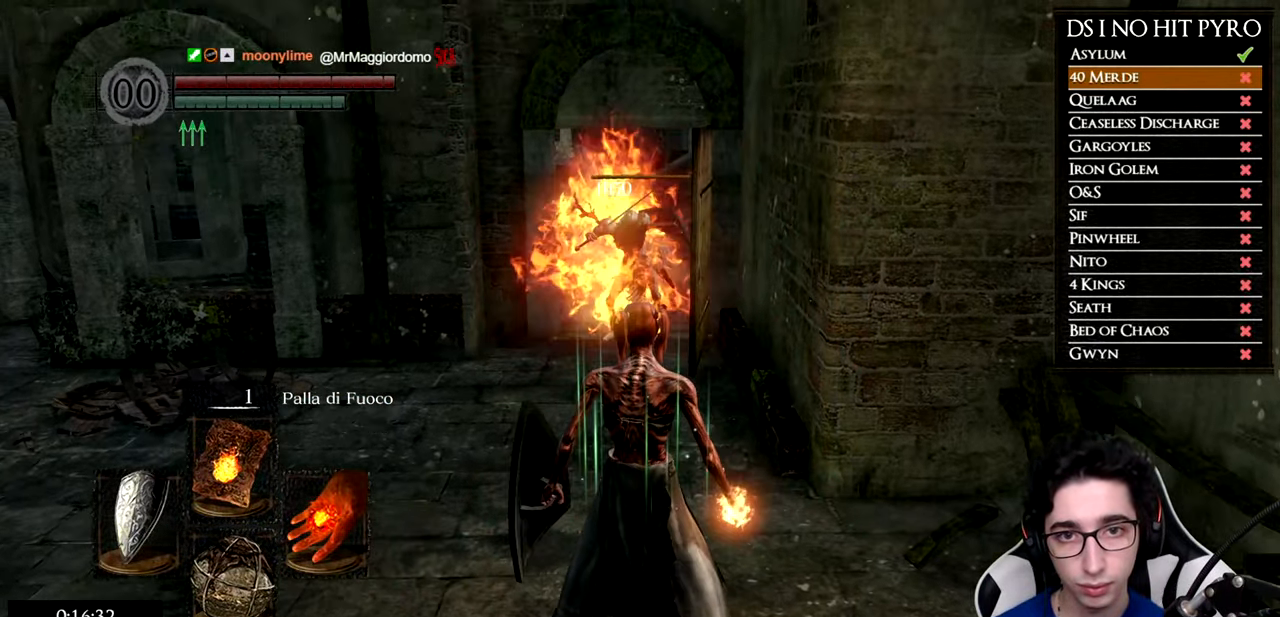
{"buttons": ["B"], "left_stick": "up", "right_stick": "center", "events": [[200, "B", "down"]]}
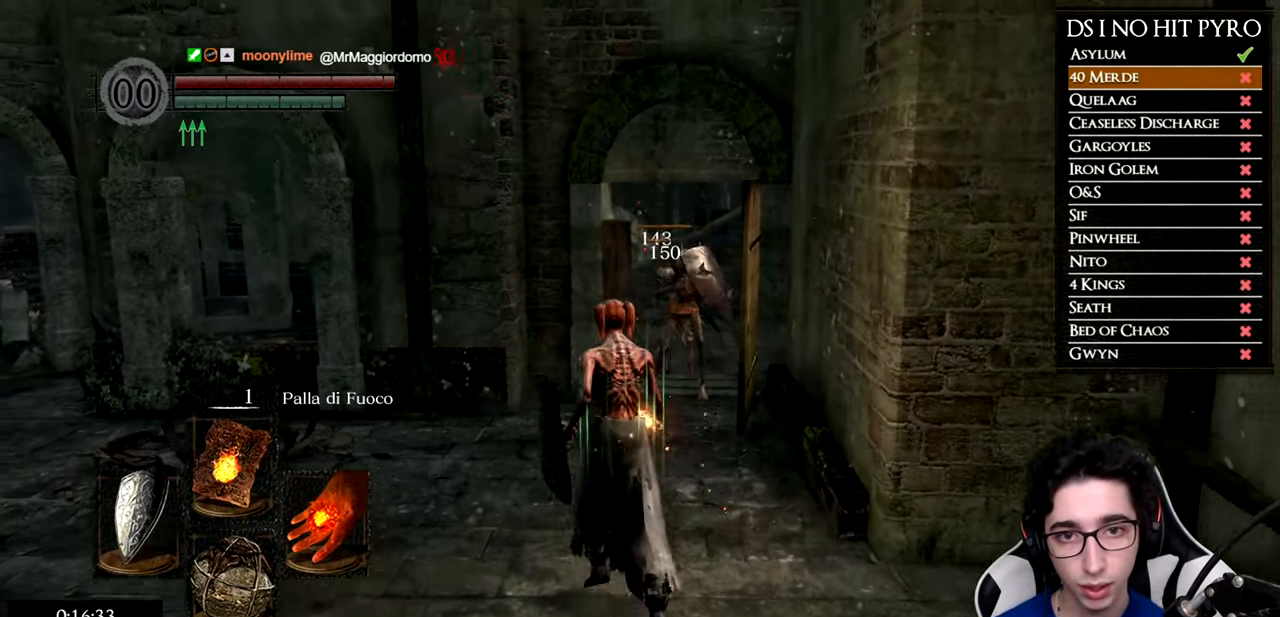
{"buttons": [], "left_stick": "up", "right_stick": "down-right", "events": [[350, "B", "up"], [484, "right_stick", "down-right"]]}
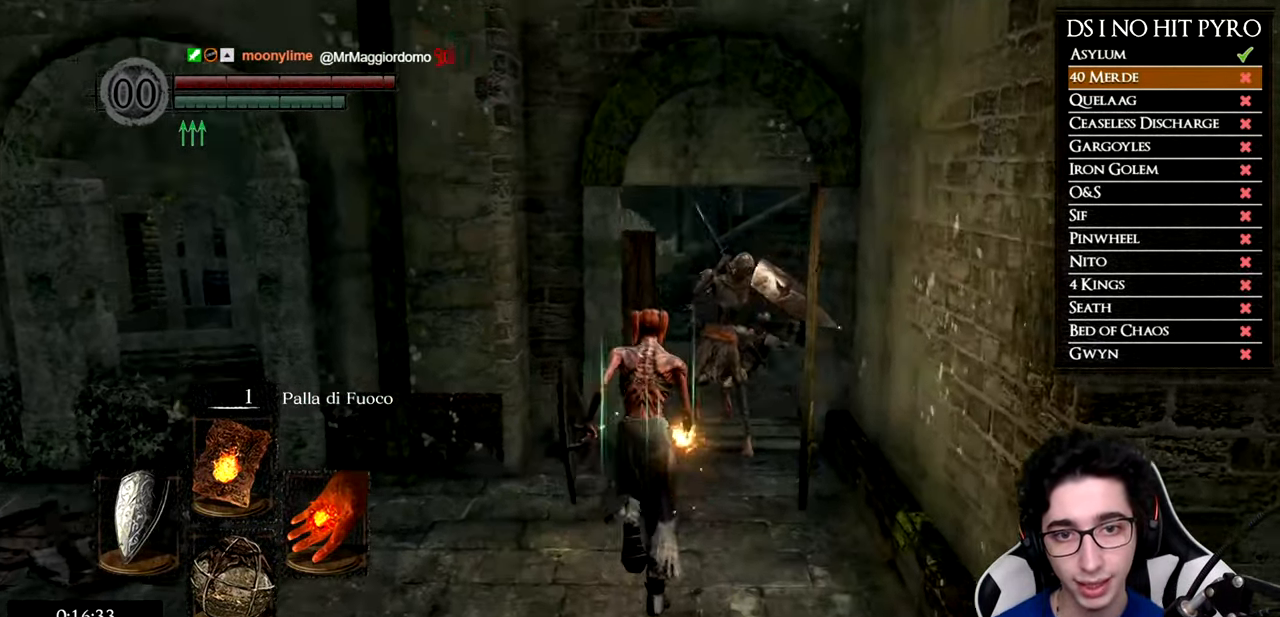
{"buttons": ["B"], "left_stick": "up", "right_stick": "center", "events": [[201, "right_stick", "center"], [284, "B", "down"]]}
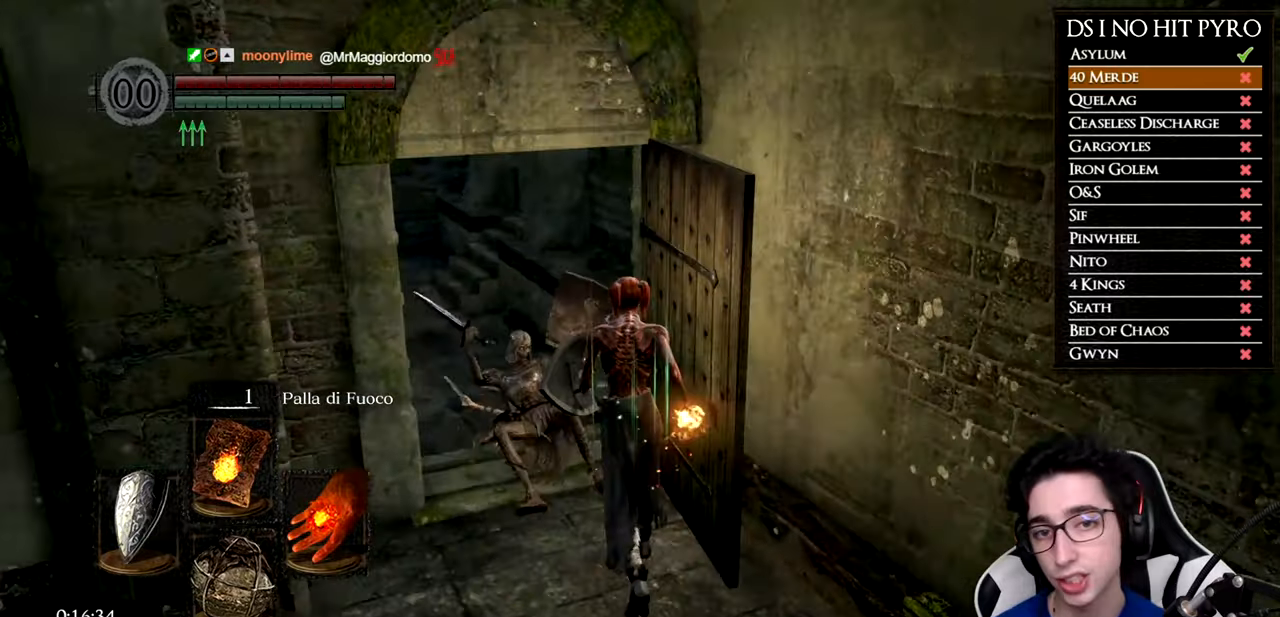
{"buttons": ["B"], "left_stick": "up", "right_stick": "center", "events": []}
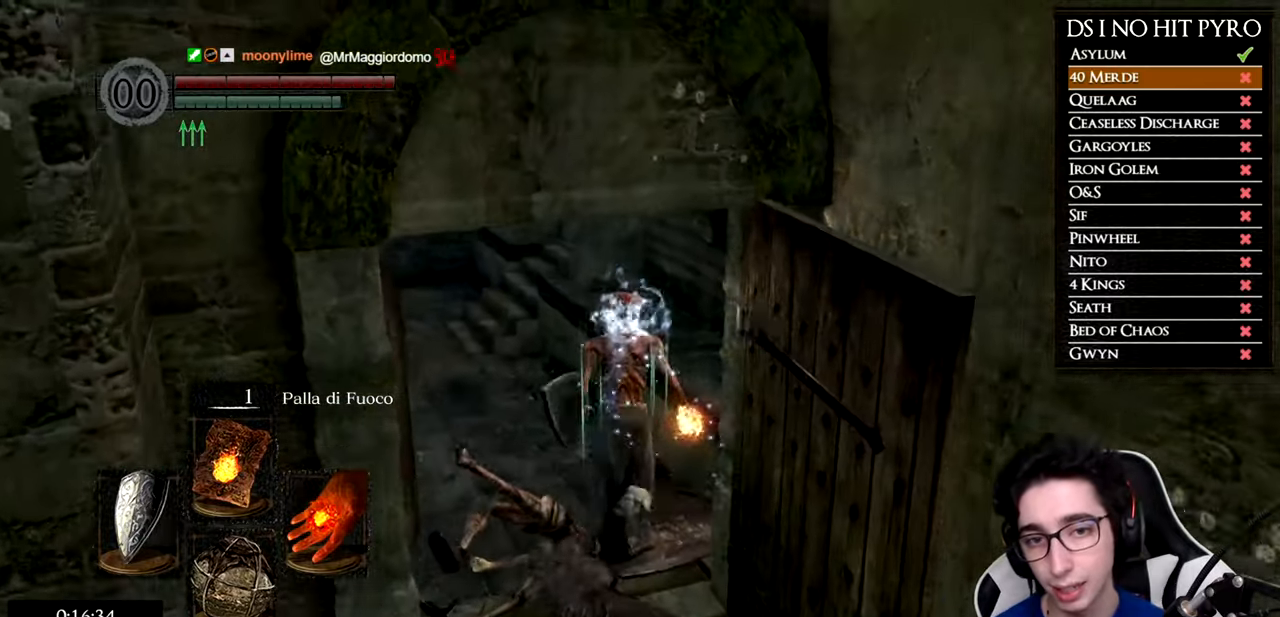
{"buttons": ["B"], "left_stick": "up-left", "right_stick": "center", "events": [[66, "left_stick", "up-right"], [317, "left_stick", "up"], [467, "left_stick", "up-left"]]}
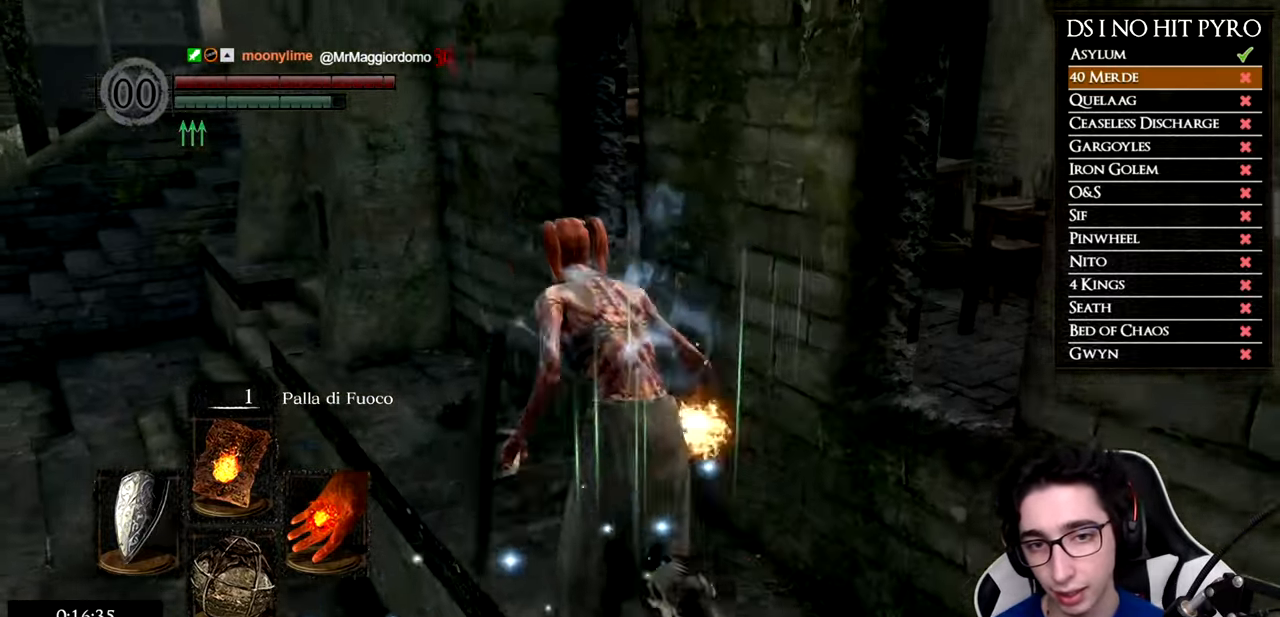
{"buttons": ["B"], "left_stick": "up-left", "right_stick": "center", "events": [[167, "left_stick", "up"], [317, "left_stick", "up-left"]]}
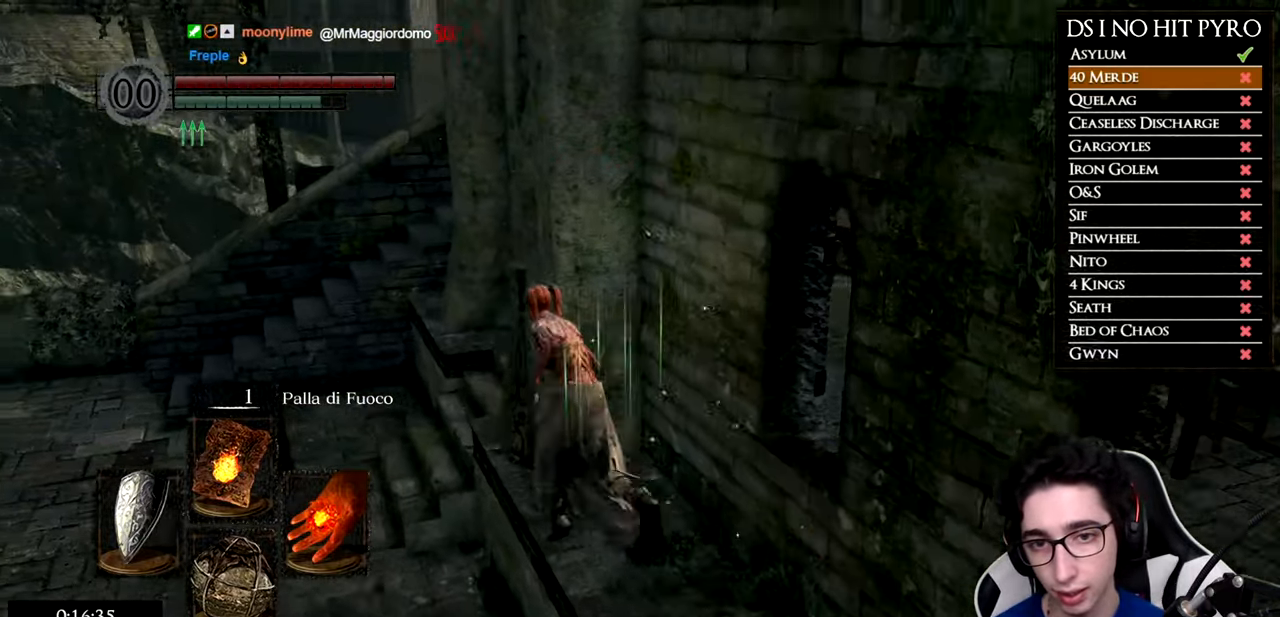
{"buttons": ["B"], "left_stick": "up-right", "right_stick": "center", "events": [[50, "left_stick", "up"], [467, "left_stick", "up-right"]]}
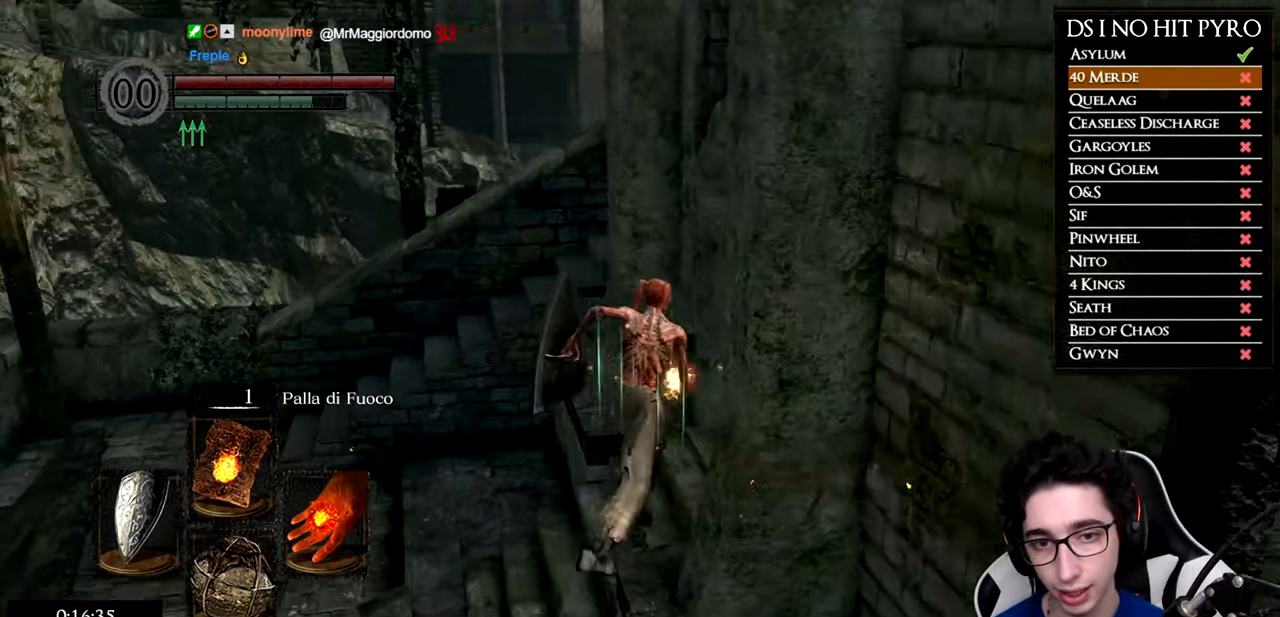
{"buttons": ["B"], "left_stick": "right", "right_stick": "center", "events": [[334, "left_stick", "right"]]}
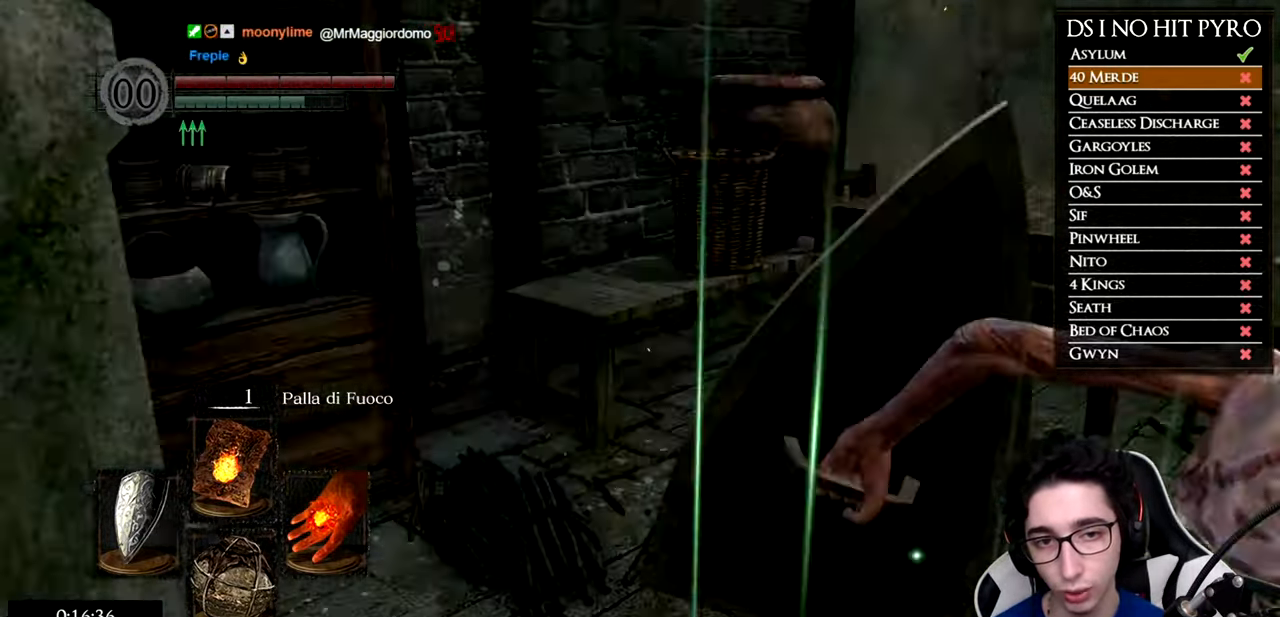
{"buttons": ["B"], "left_stick": "up", "right_stick": "center", "events": [[116, "left_stick", "up-right"], [400, "left_stick", "up"]]}
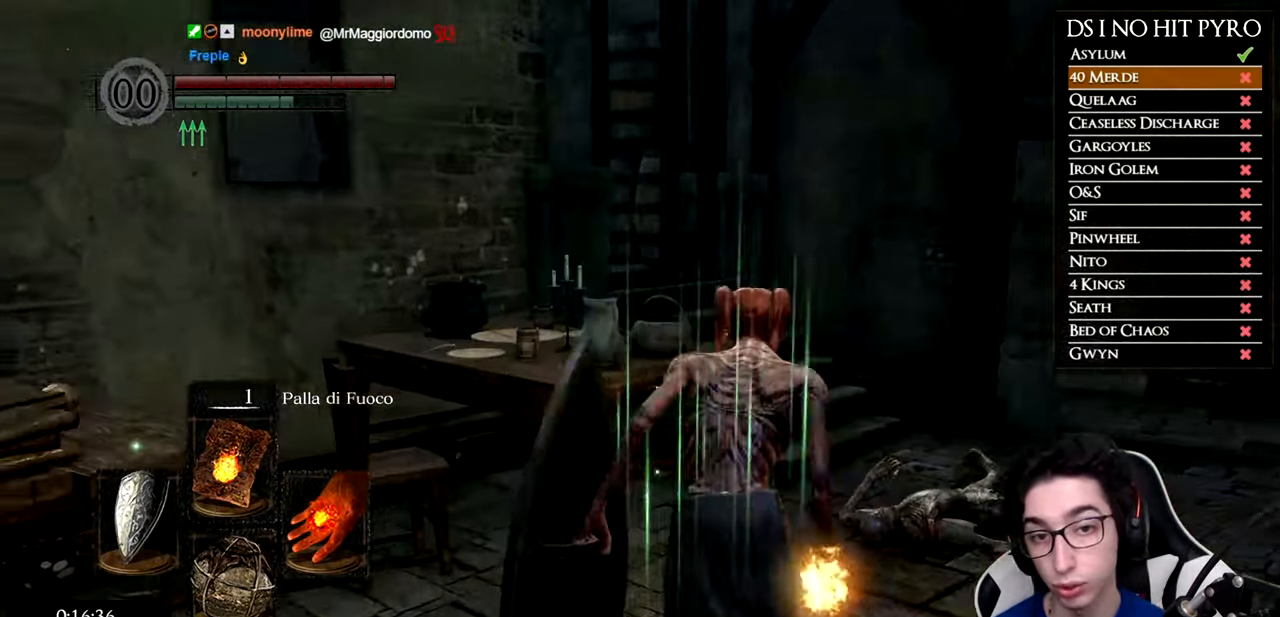
{"buttons": ["B"], "left_stick": "up", "right_stick": "center", "events": [[200, "left_stick", "up-right"], [417, "left_stick", "up"]]}
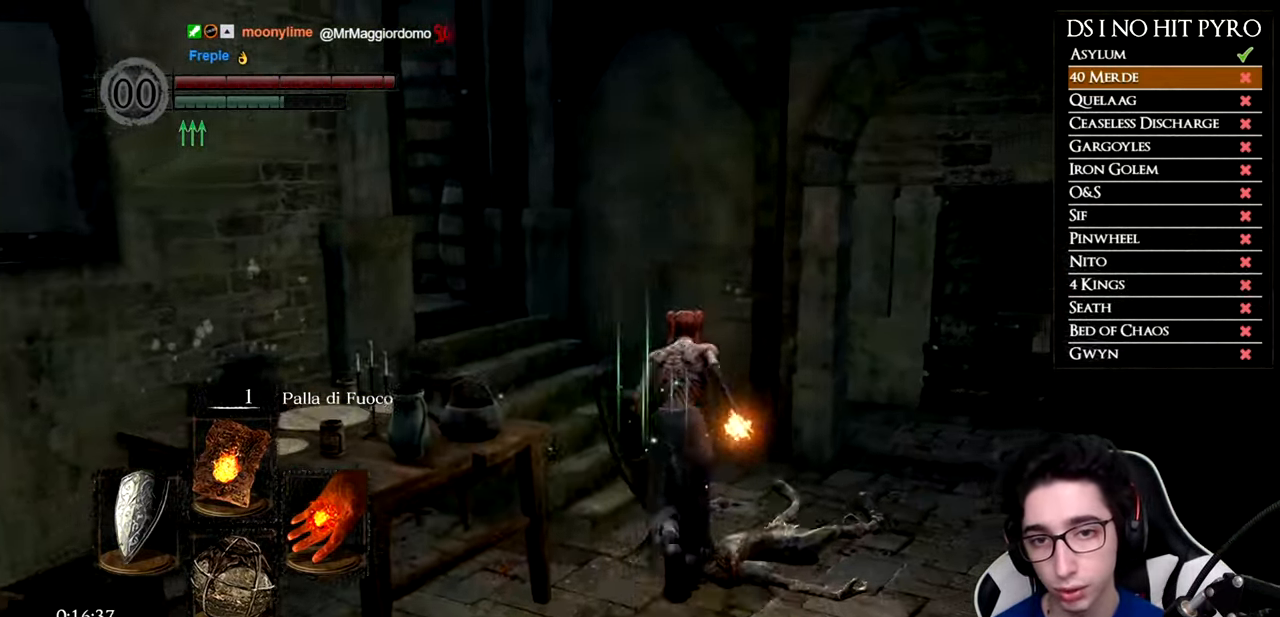
{"buttons": ["B"], "left_stick": "up-left", "right_stick": "center", "events": [[216, "left_stick", "up-left"]]}
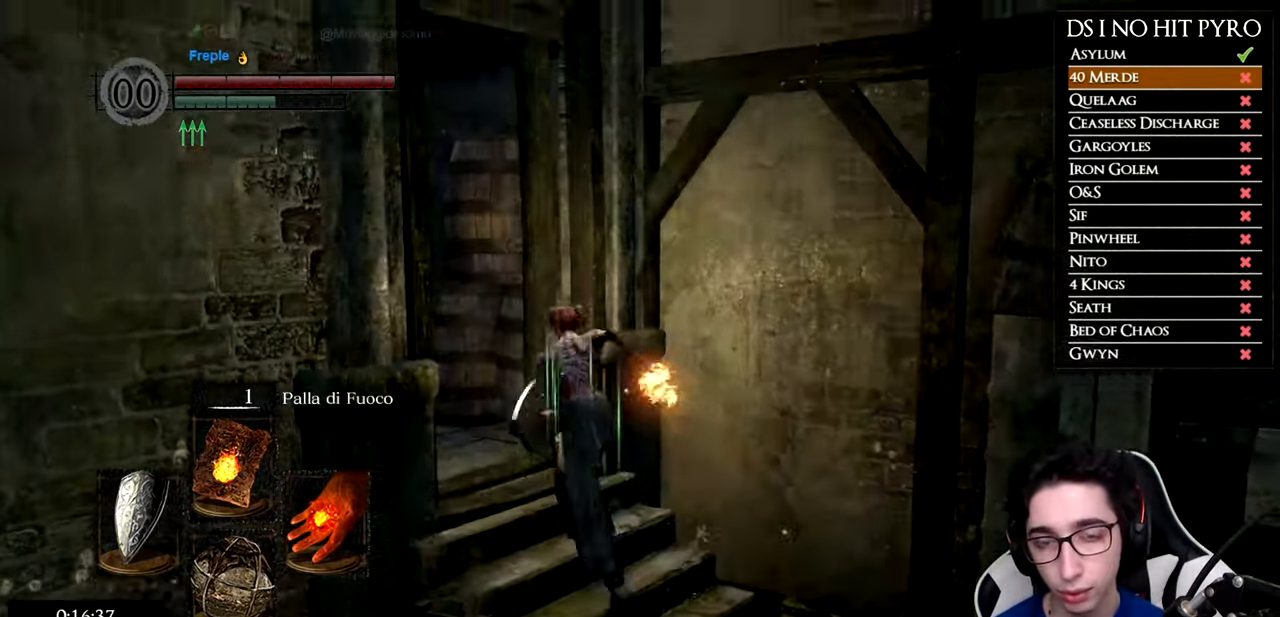
{"buttons": ["B"], "left_stick": "up-left", "right_stick": "center"}
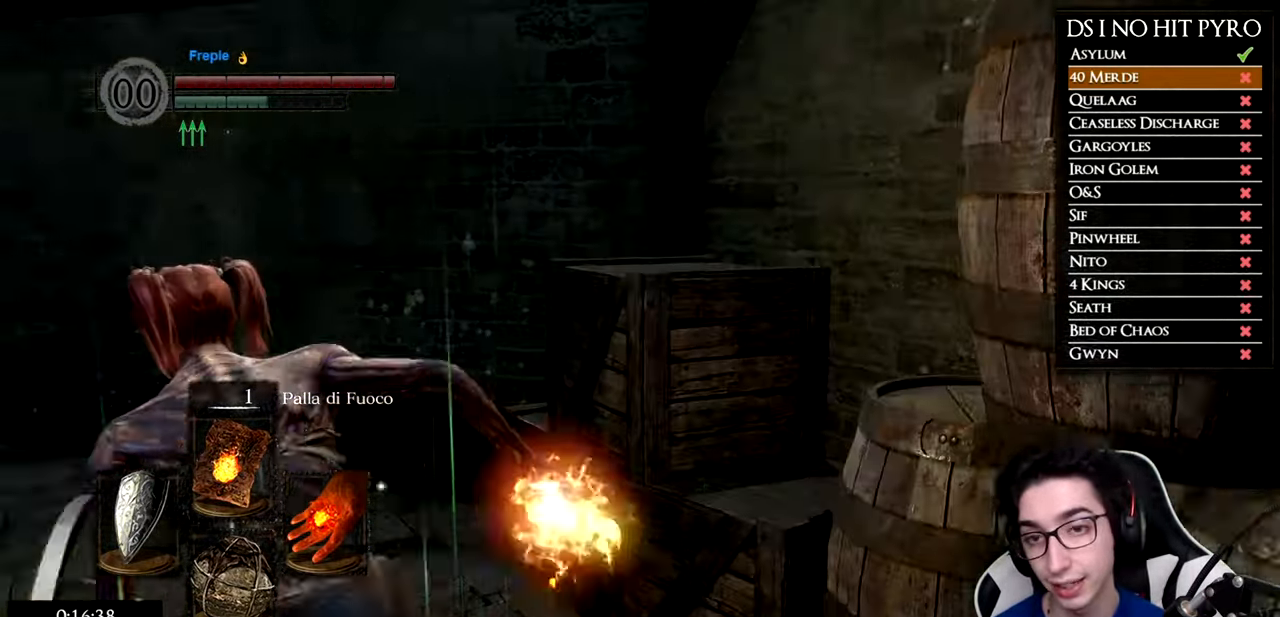
{"buttons": ["B"], "left_stick": "up-left", "right_stick": "center"}
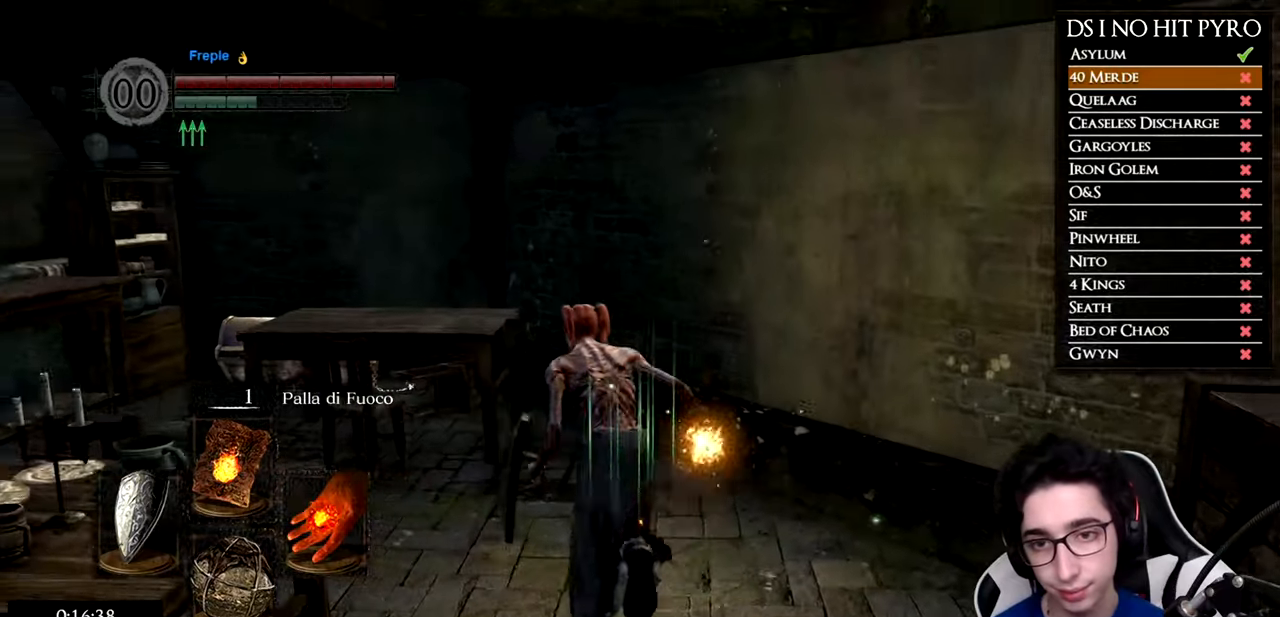
{"buttons": ["B"], "left_stick": "up-left", "right_stick": "center"}
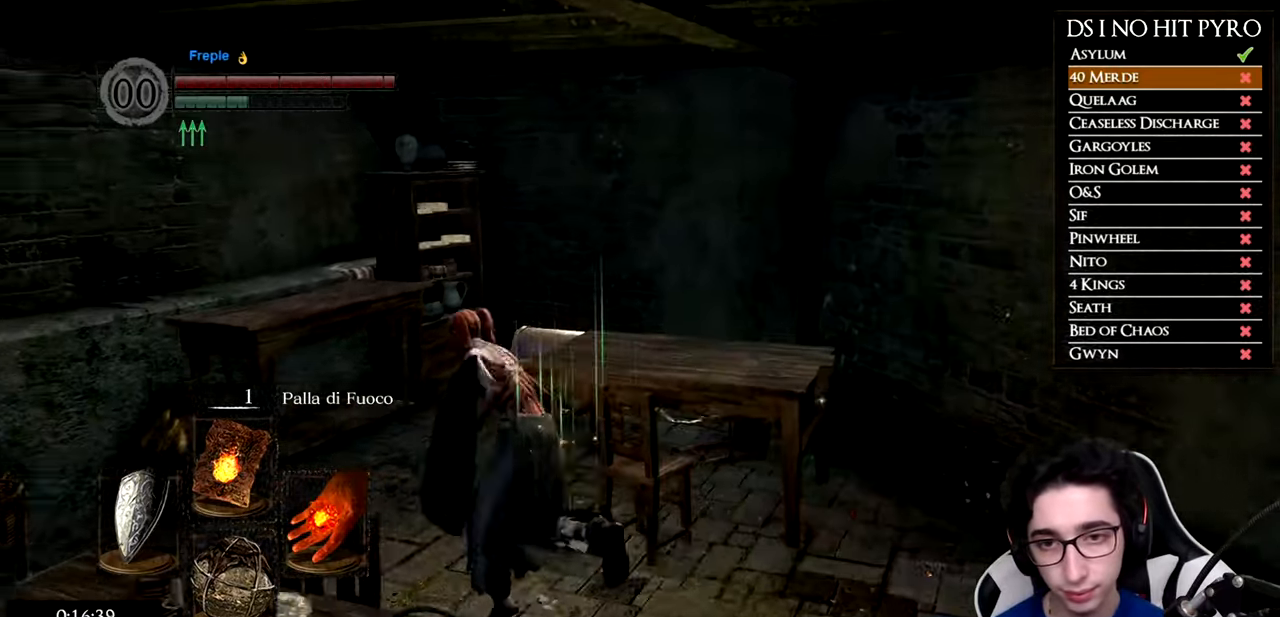
{"buttons": ["B"], "left_stick": "up", "right_stick": "center", "events": [[150, "left_stick", "up"]]}
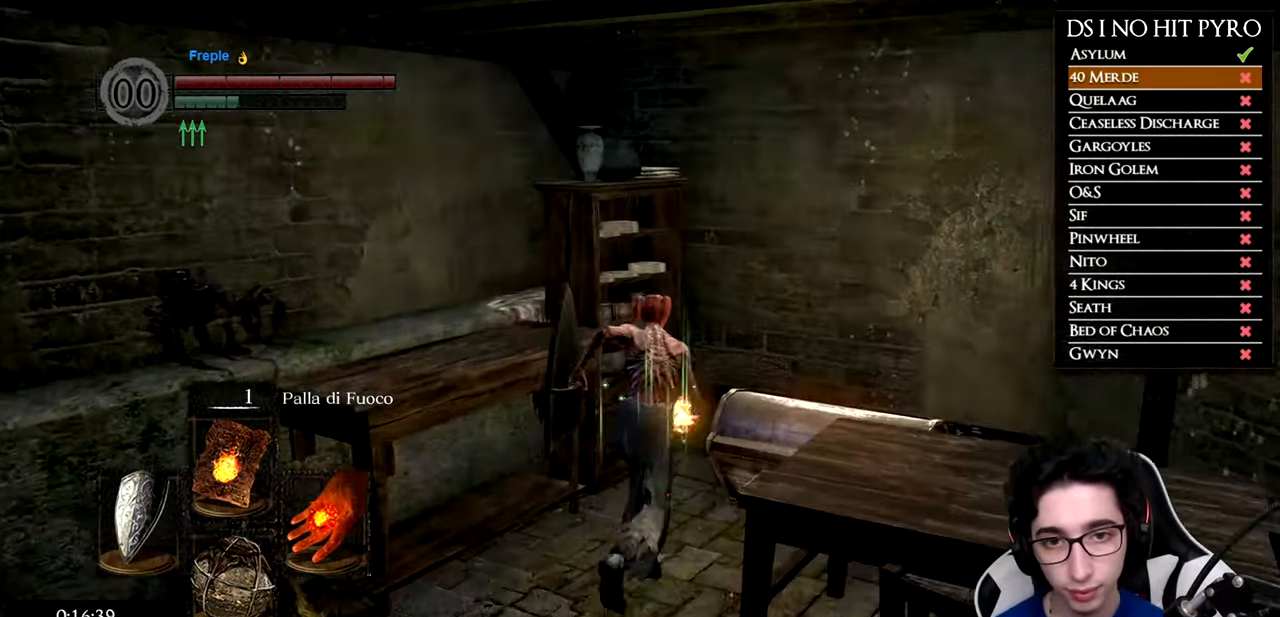
{"buttons": [], "left_stick": "center", "right_stick": "center", "events": [[17, "left_stick", "up-right"], [100, "B", "up"], [217, "A", "down"], [301, "A", "up"], [301, "left_stick", "up"], [367, "A", "down"], [434, "left_stick", "center"], [451, "A", "up"]]}